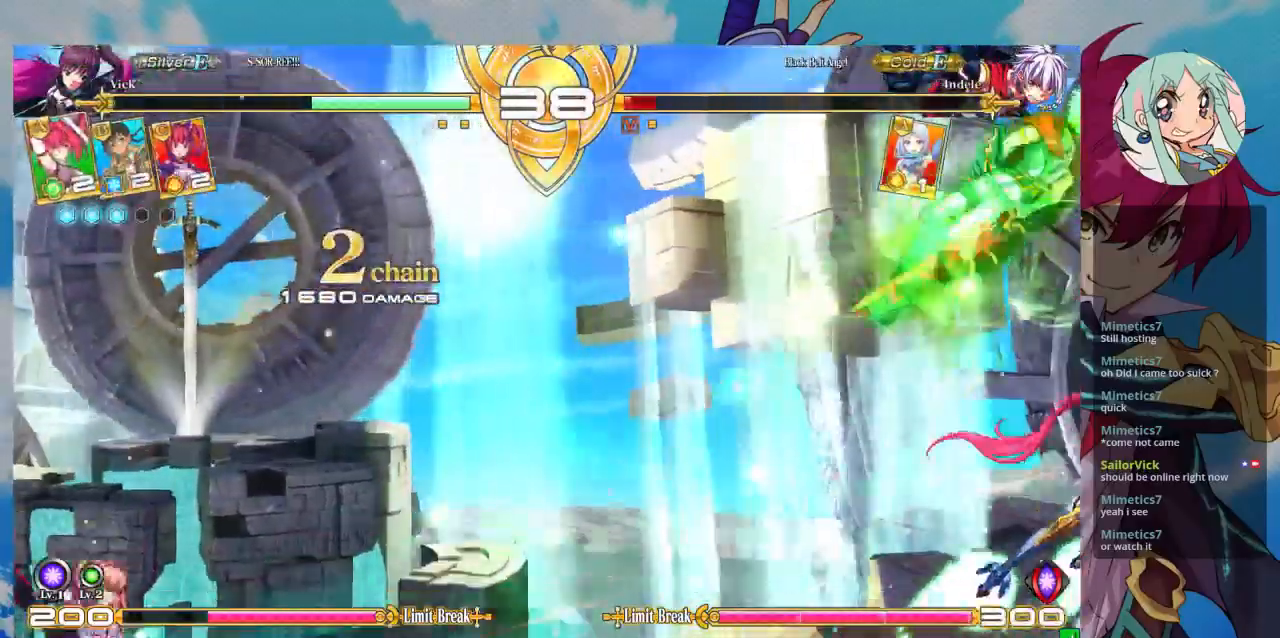
Gameplay with a controller (arcade stick); each line is a JSON object with the inputs held at the frame after it (dt_ms = milliseconds from this image to that frame). "events" lists button and stick changes between this image and that frame as [ms after this image, input, new state], when the widget could be followed in between. Not read: L3 R3.
{"dt_ms": 500, "buttons": [], "left_stick": "center", "events": [[100, "CROSS", "up"], [167, "CROSS", "down"], [233, "CROSS", "up"]]}
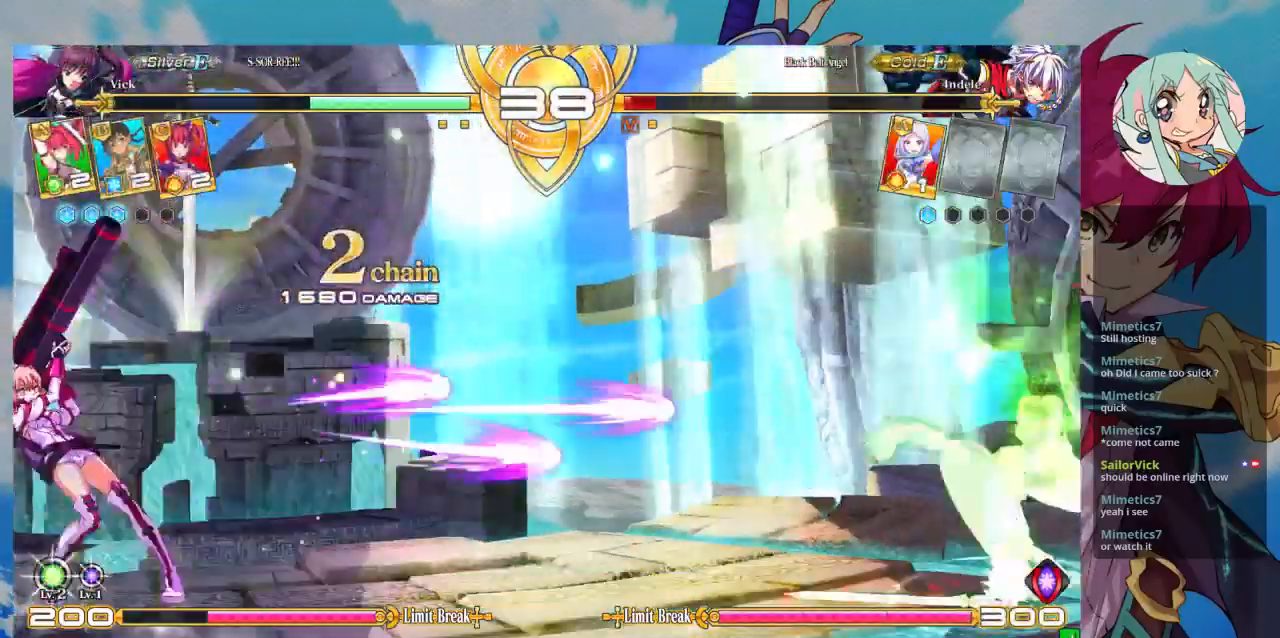
{"dt_ms": 500, "buttons": [], "left_stick": "up-right", "events": [[33, "left_stick", "right"], [133, "left_stick", "center"], [200, "left_stick", "right"], [267, "left_stick", "center"], [333, "left_stick", "right"], [467, "left_stick", "up-right"]]}
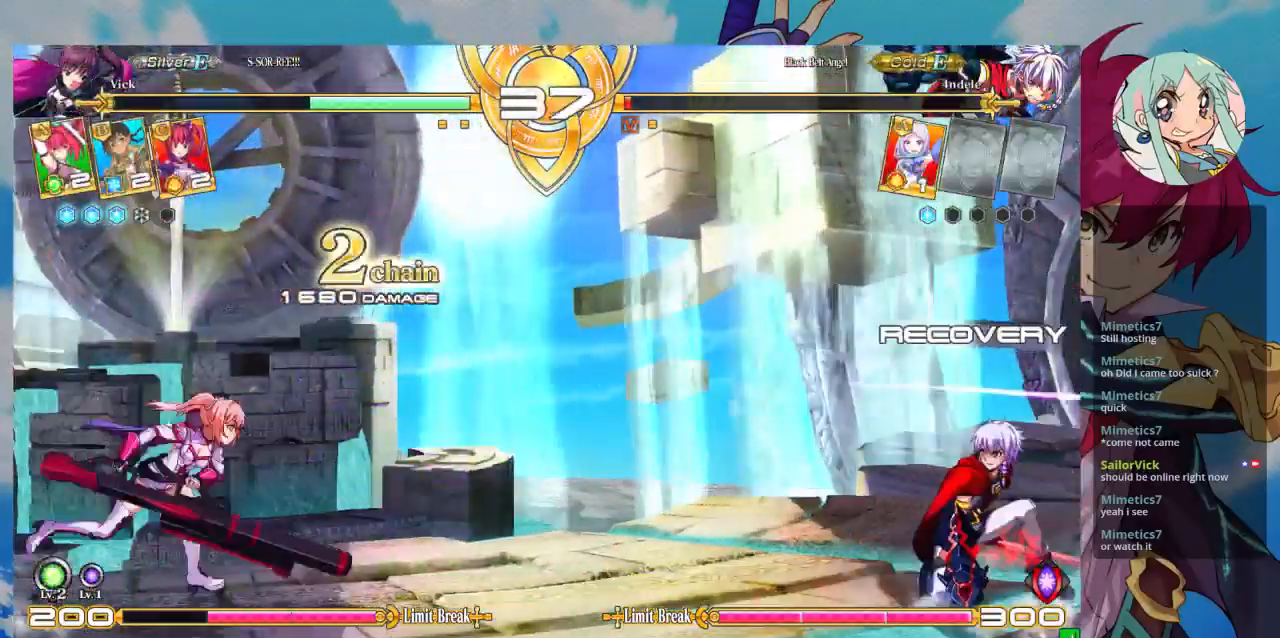
{"dt_ms": 500, "buttons": [], "left_stick": "center", "events": [[67, "CROSS", "down"], [133, "left_stick", "center"], [200, "CROSS", "up"], [233, "CROSS", "down"], [367, "CROSS", "up"]]}
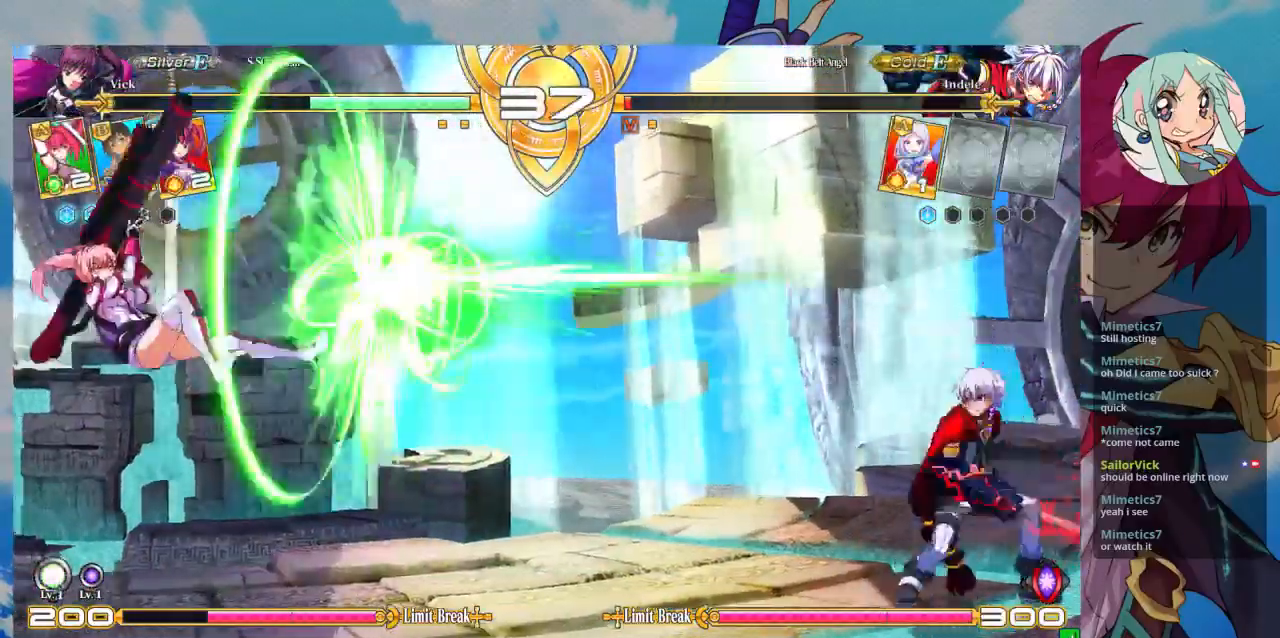
{"dt_ms": 500, "buttons": [], "left_stick": "right", "events": [[233, "left_stick", "right"], [300, "left_stick", "center"], [400, "left_stick", "right"]]}
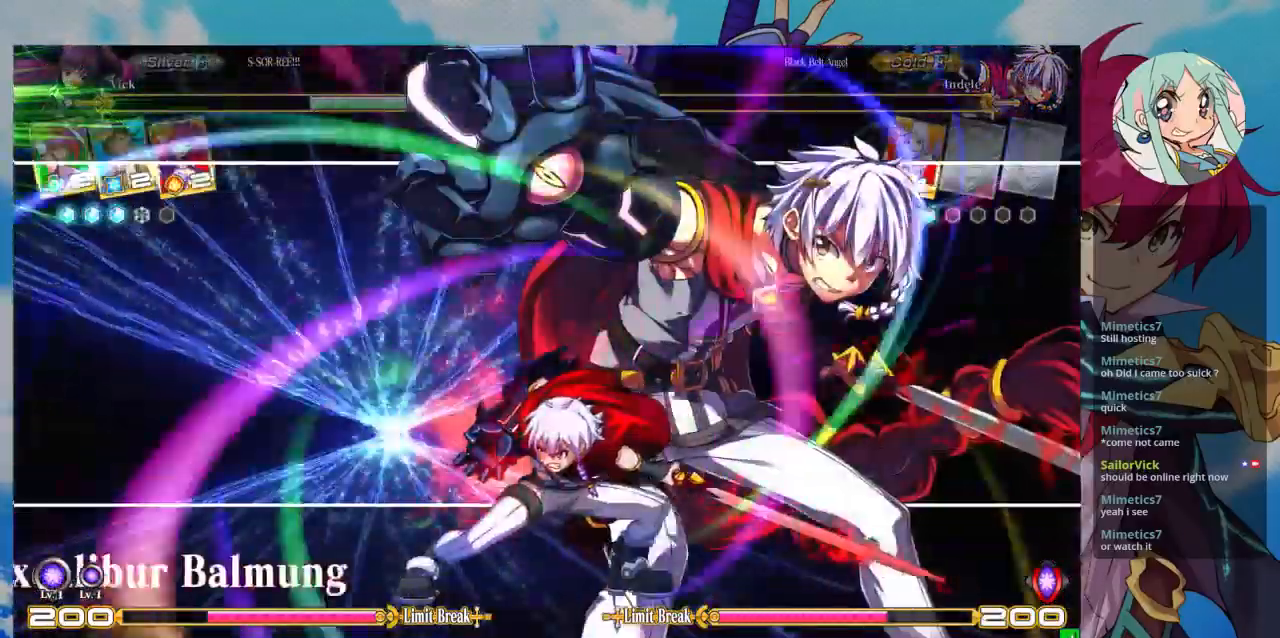
{"dt_ms": 500, "buttons": [], "left_stick": "down-left", "events": [[33, "left_stick", "down"], [100, "left_stick", "down-left"]]}
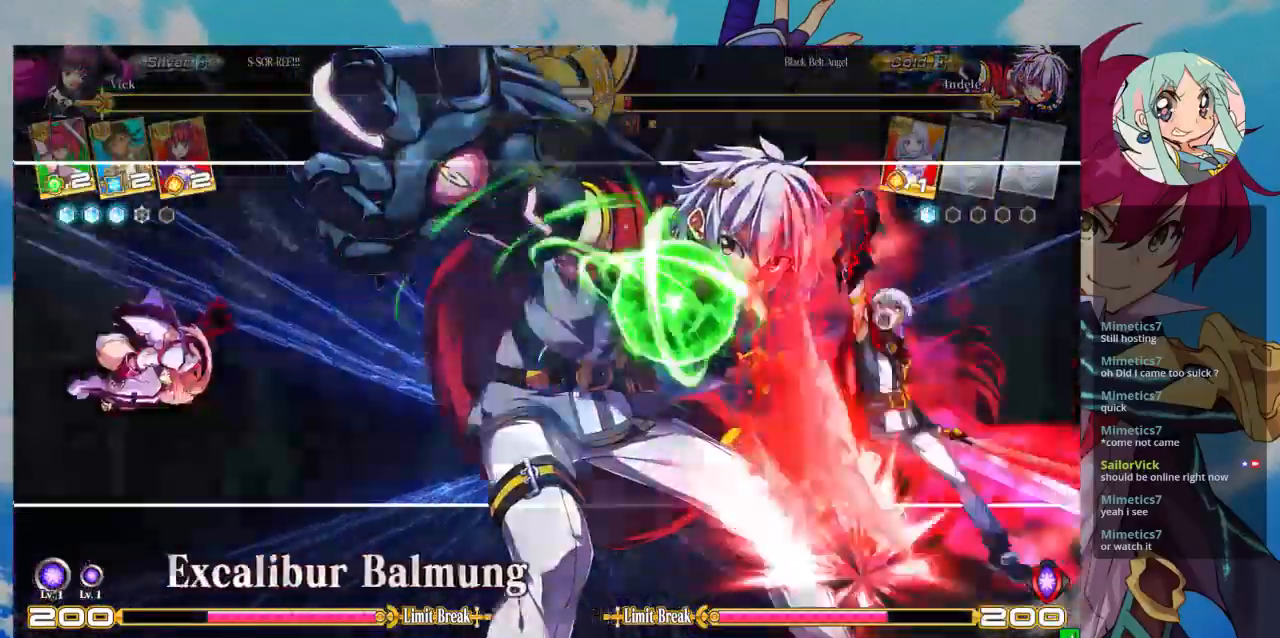
{"dt_ms": 500, "buttons": [], "left_stick": "down-right", "events": [[467, "left_stick", "down-right"]]}
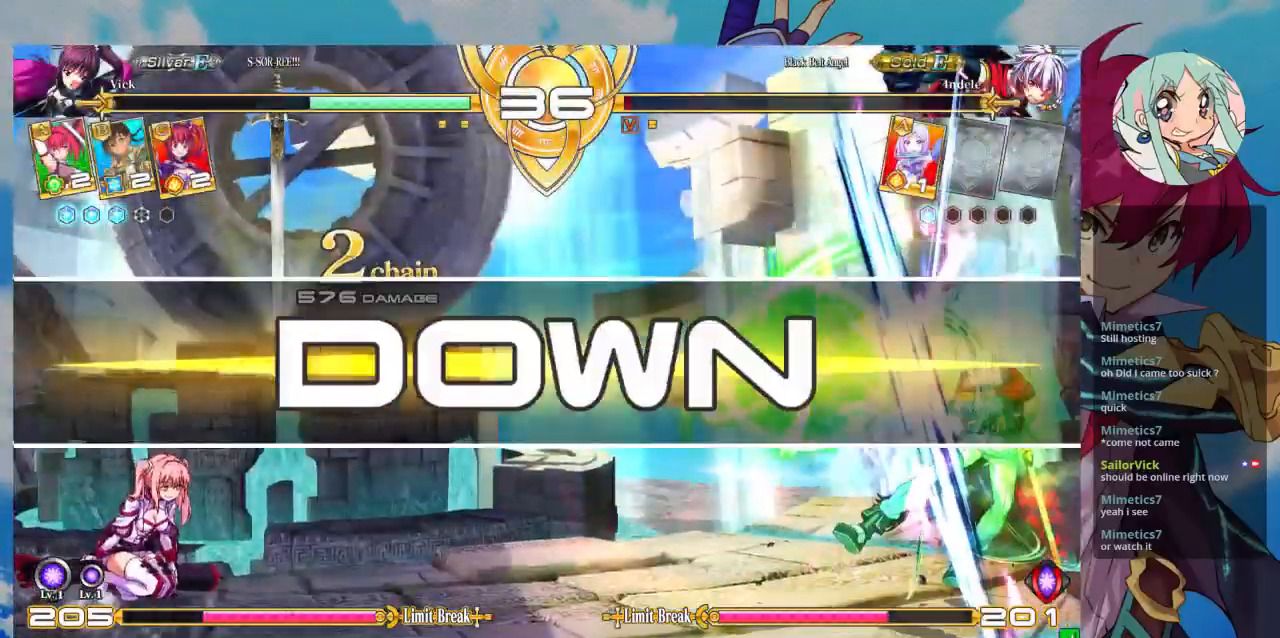
{"dt_ms": 500, "buttons": [], "left_stick": "center", "events": [[100, "left_stick", "center"], [167, "left_stick", "right"], [300, "left_stick", "center"]]}
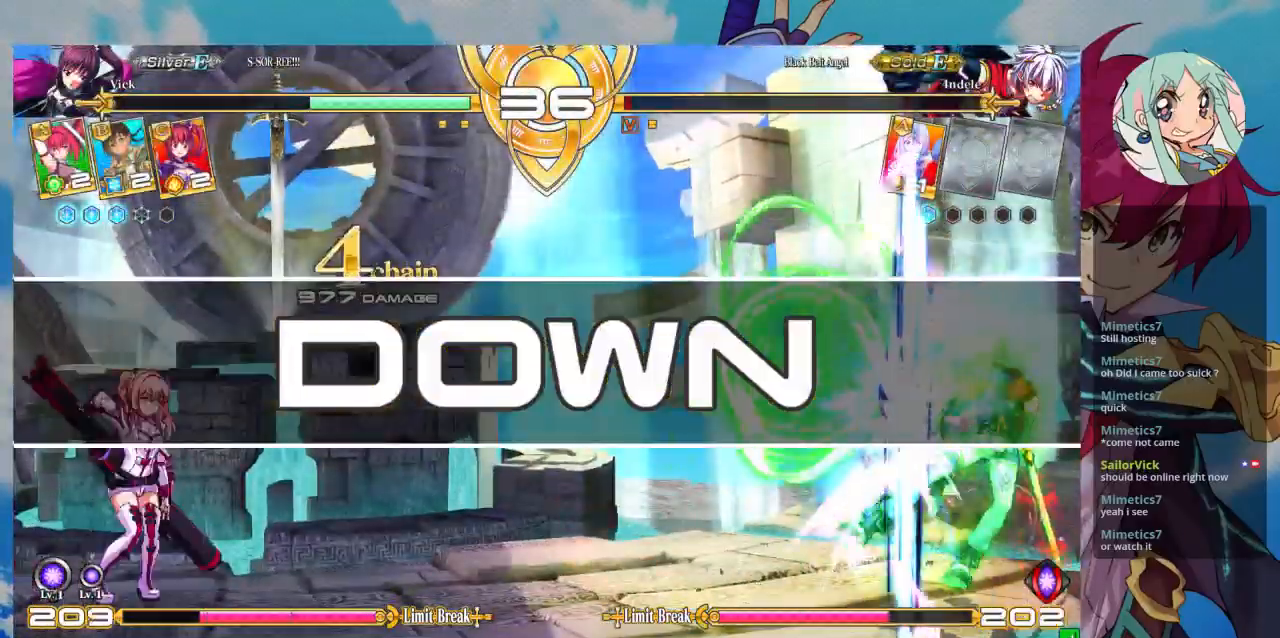
{"dt_ms": 500, "buttons": [], "left_stick": "center", "events": []}
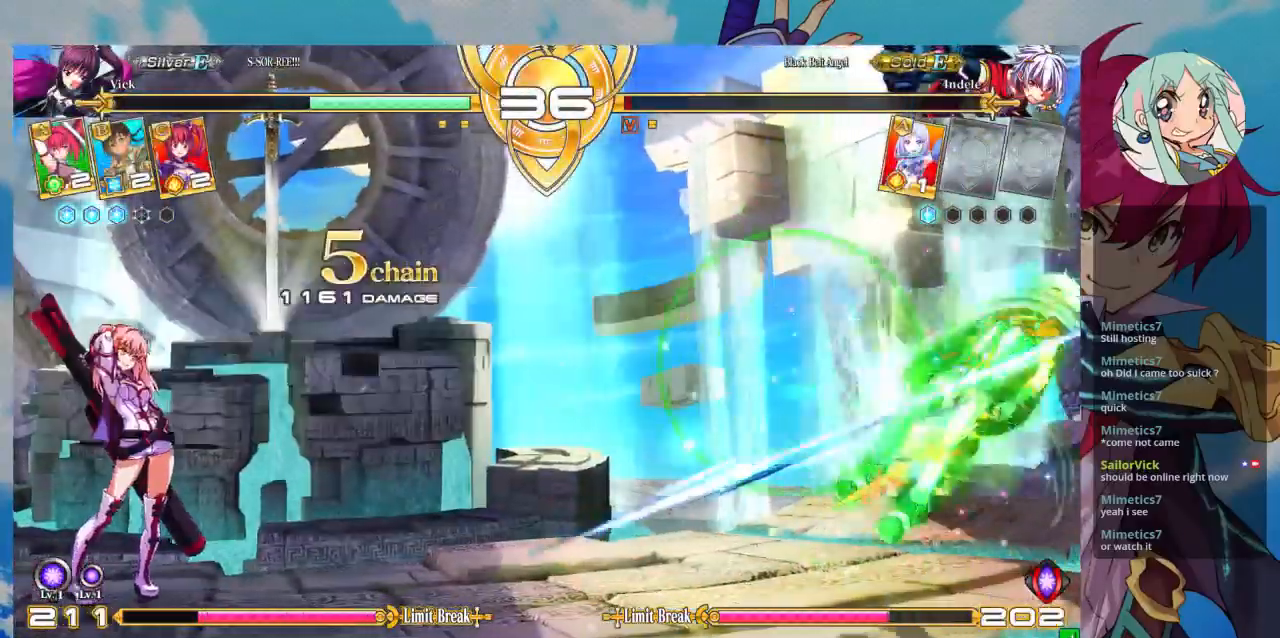
{"dt_ms": 500, "buttons": [], "left_stick": "center", "events": []}
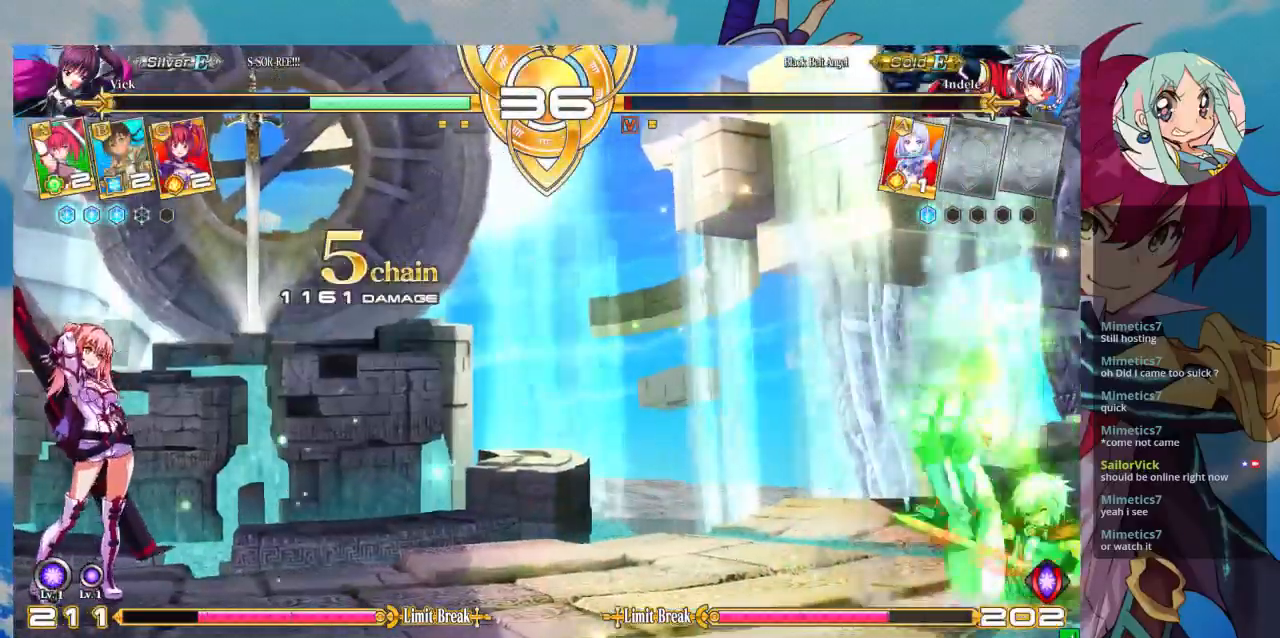
{"dt_ms": 500, "buttons": [], "left_stick": "center", "events": []}
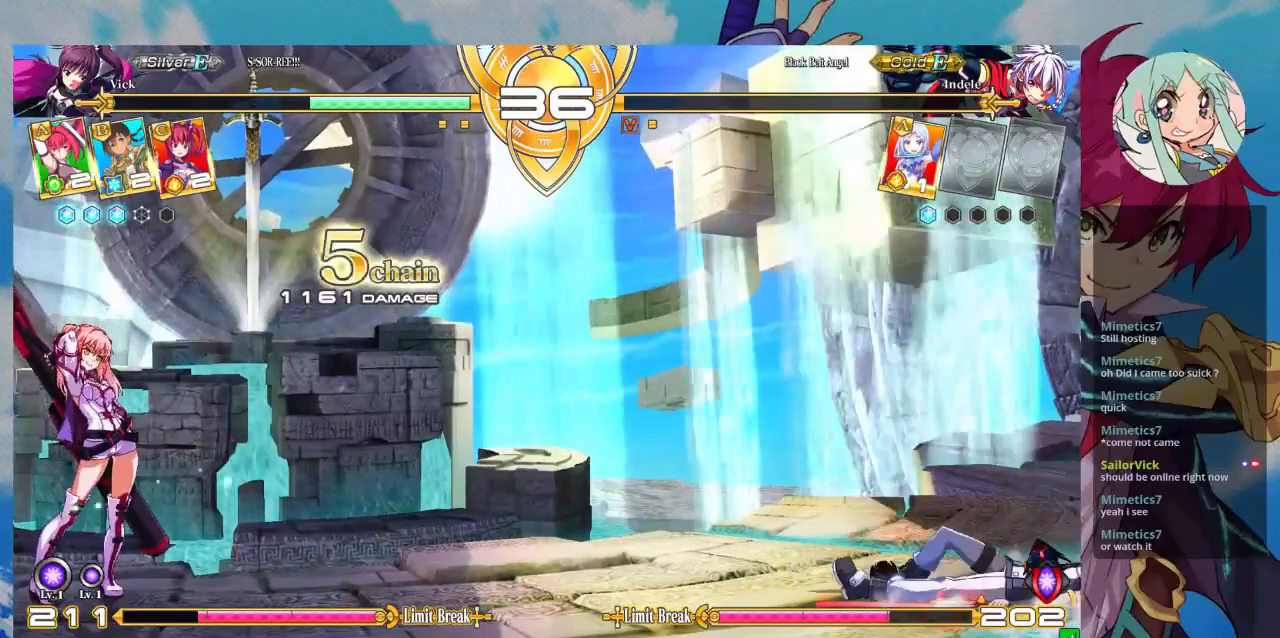
{"dt_ms": 500, "buttons": [], "left_stick": "center", "events": []}
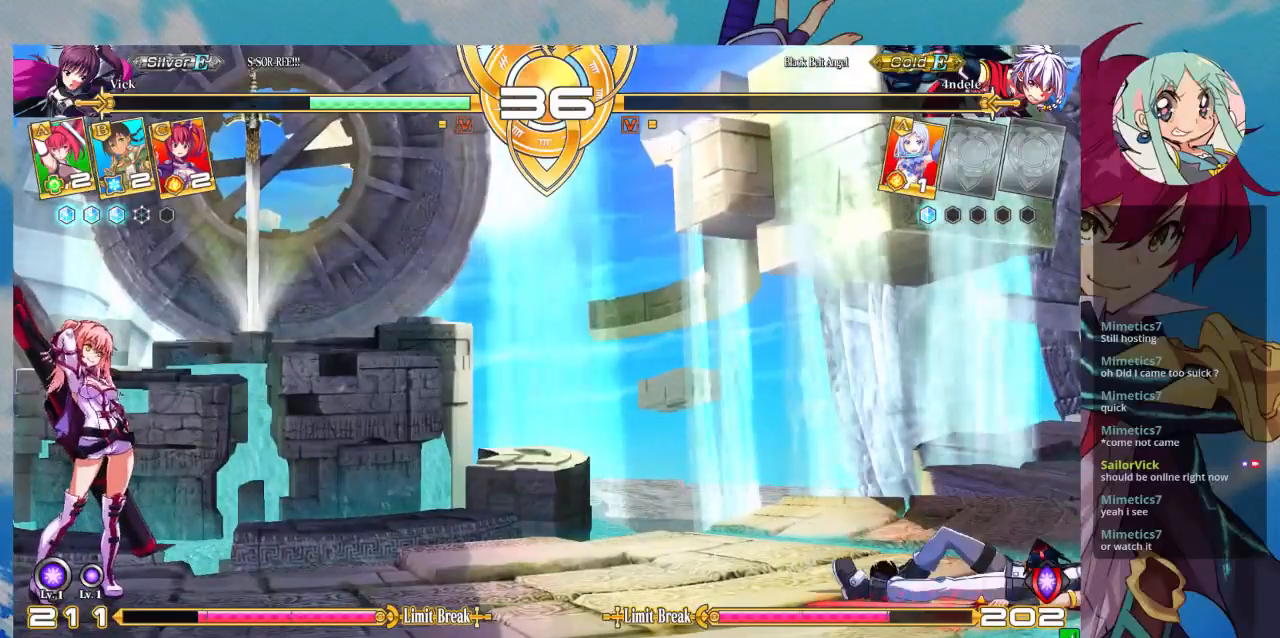
{"dt_ms": 500, "buttons": [], "left_stick": "center", "events": [[200, "SQUARE", "down"], [300, "SQUARE", "up"]]}
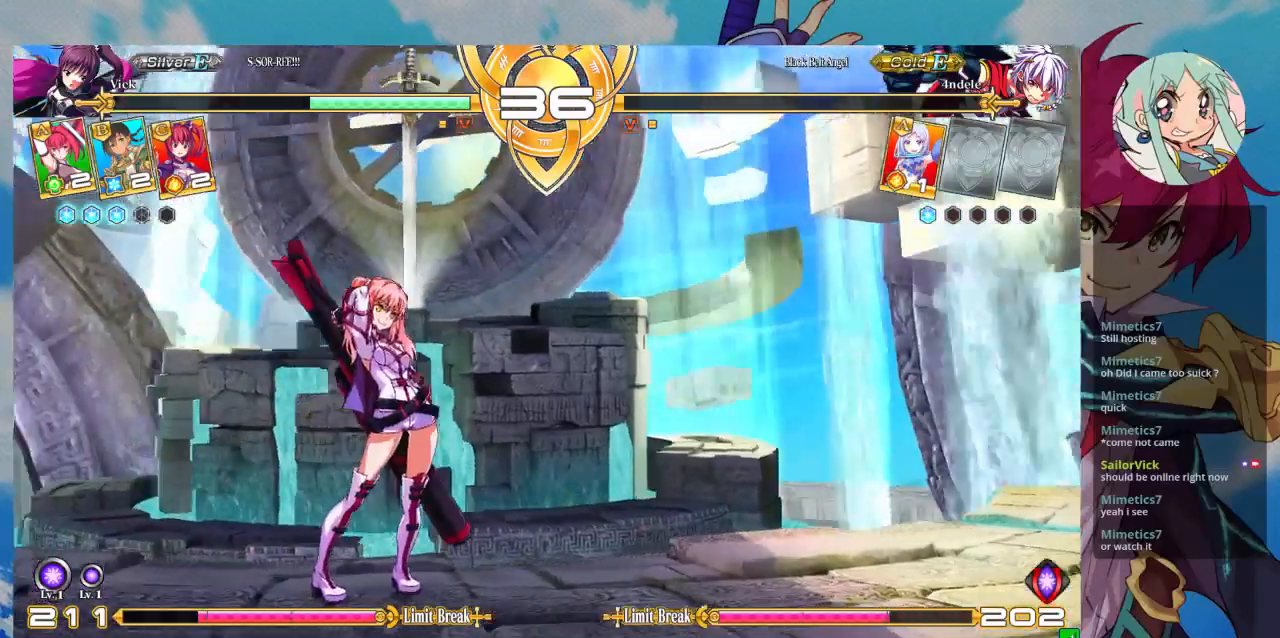
{"dt_ms": 500, "buttons": [], "left_stick": "center", "events": [[233, "CROSS", "down"], [400, "CROSS", "up"]]}
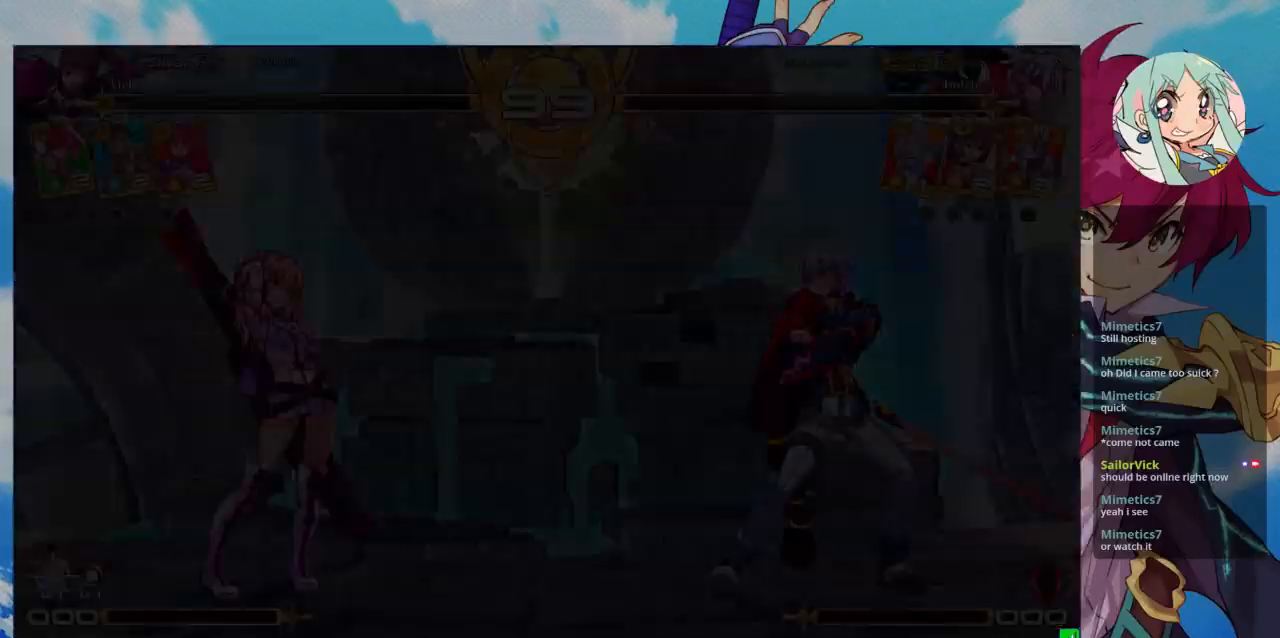
{"dt_ms": 500, "buttons": [], "left_stick": "center", "events": []}
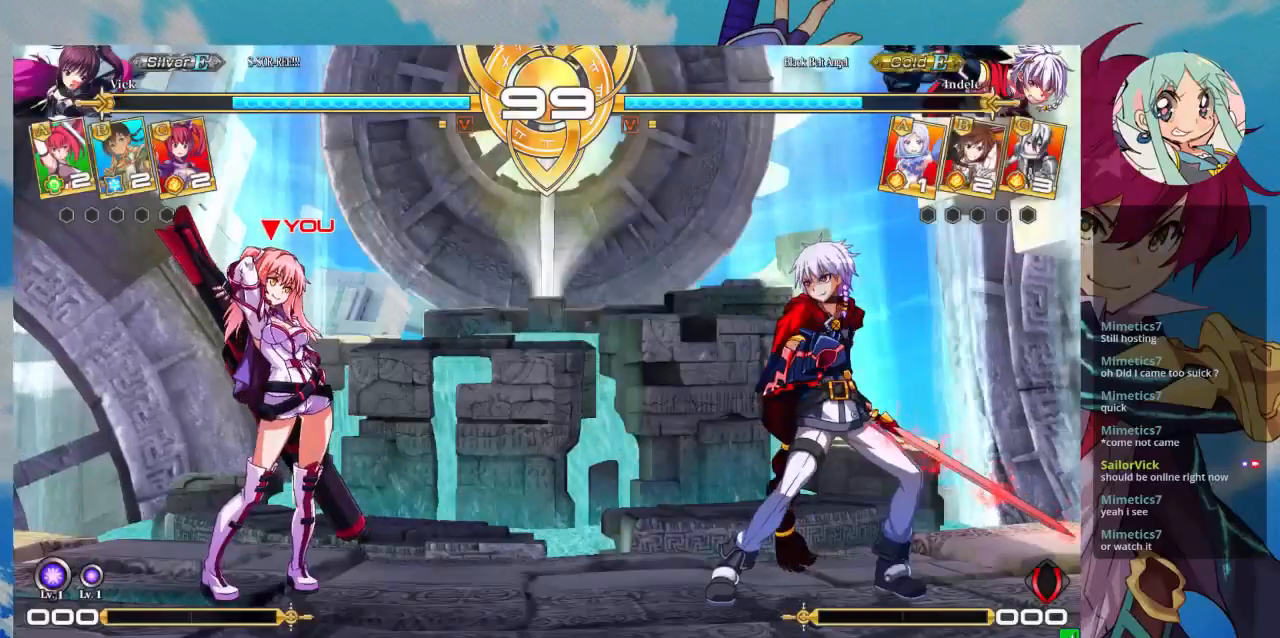
{"dt_ms": 500, "buttons": [], "left_stick": "center", "events": []}
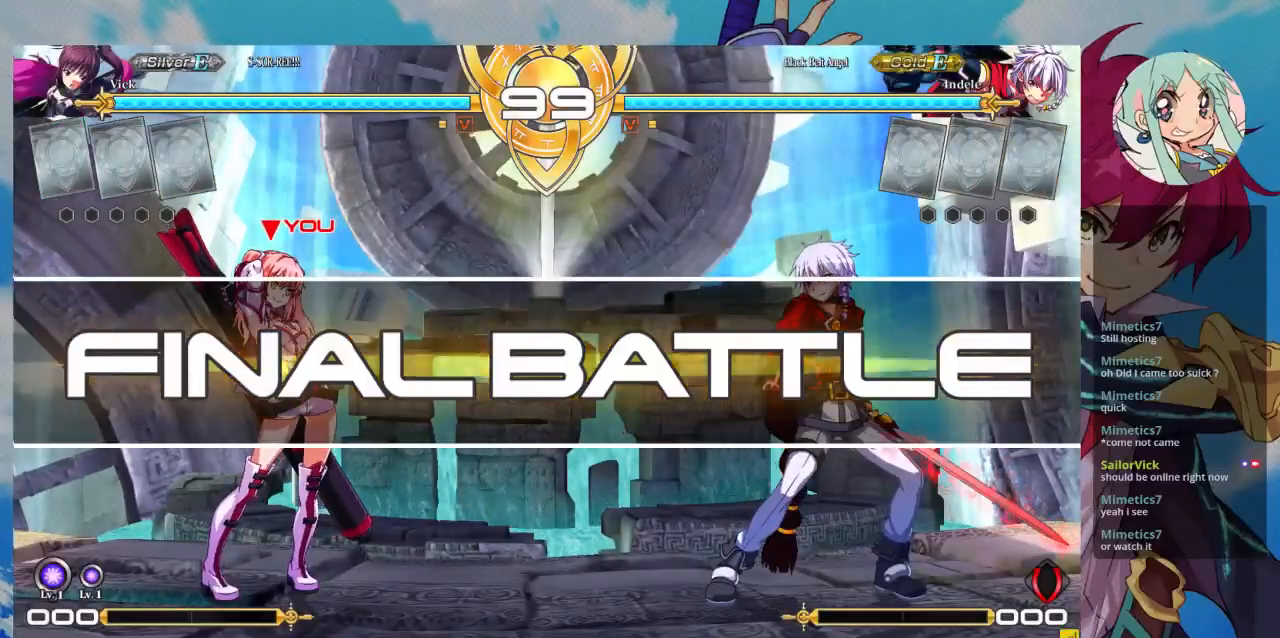
{"dt_ms": 500, "buttons": [], "left_stick": "center", "events": []}
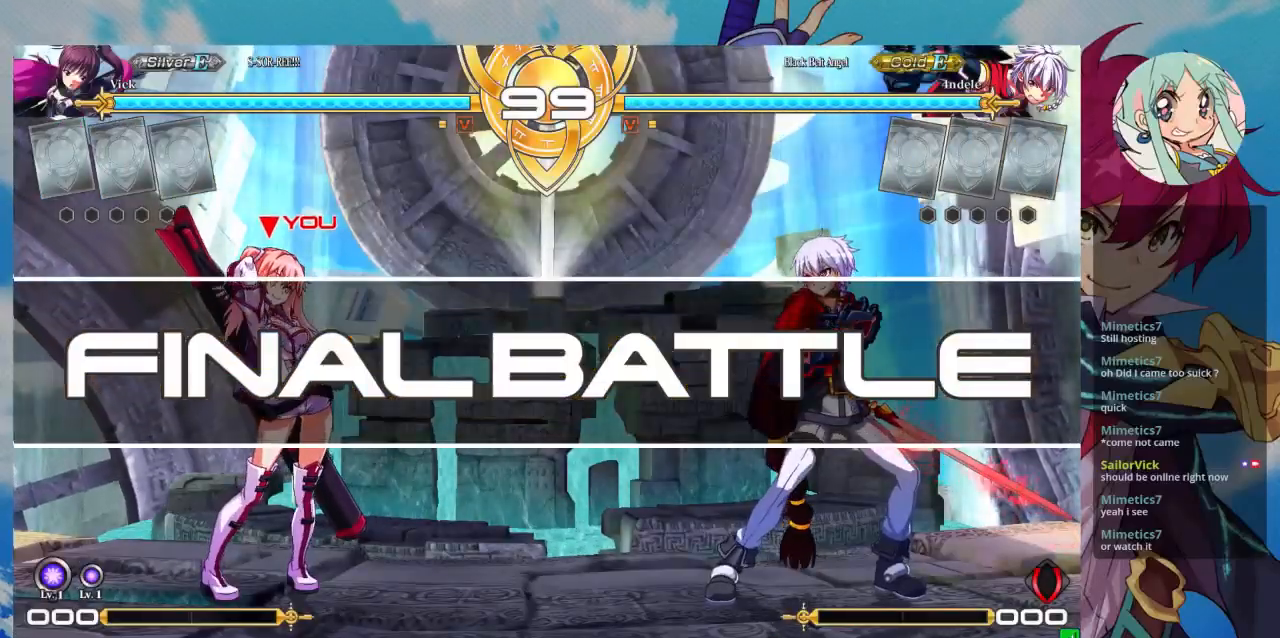
{"dt_ms": 500, "buttons": [], "left_stick": "center", "events": []}
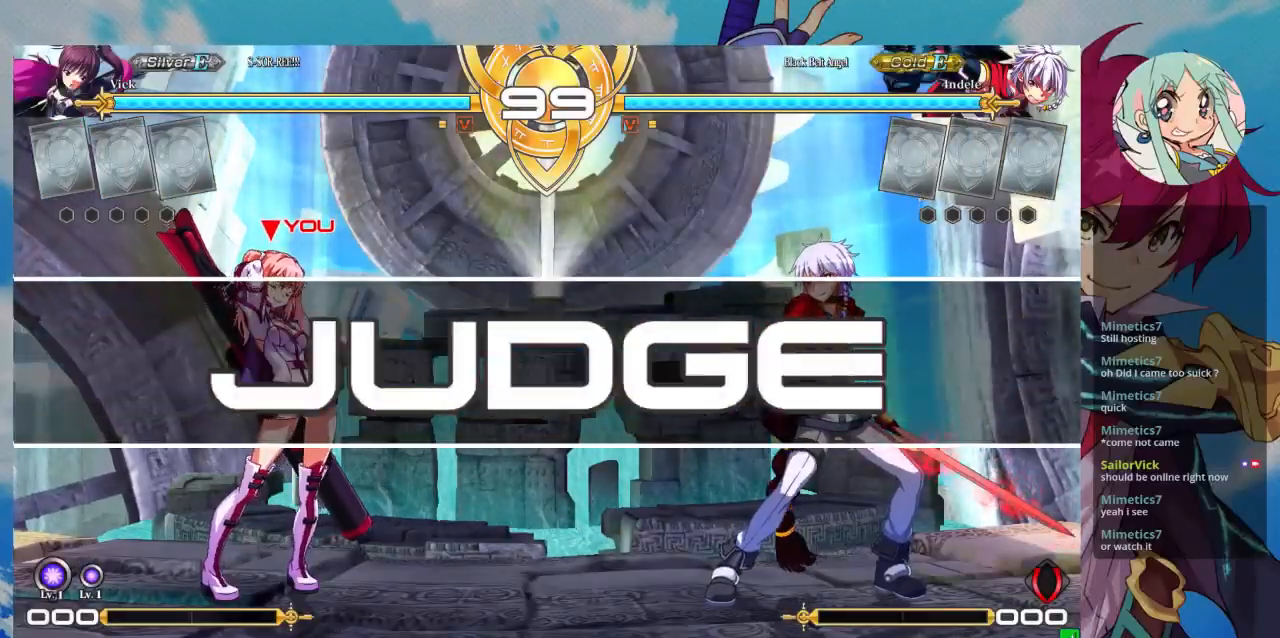
{"dt_ms": 500, "buttons": [], "left_stick": "center", "events": []}
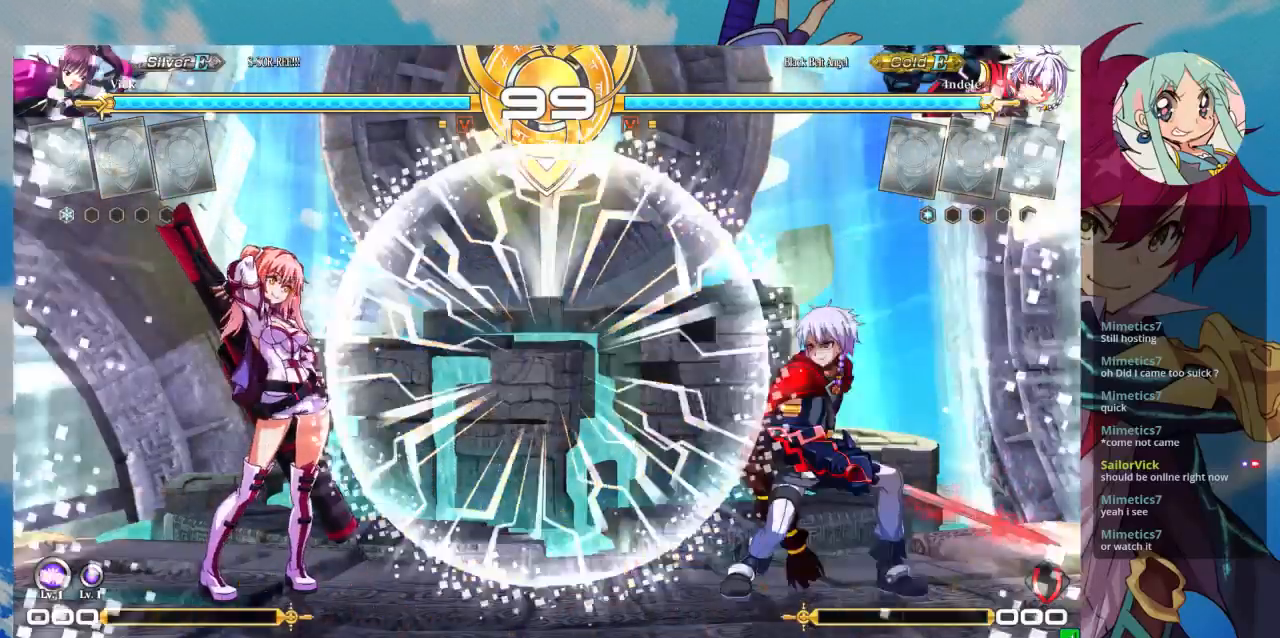
{"dt_ms": 500, "buttons": [], "left_stick": "left", "events": [[467, "left_stick", "left"]]}
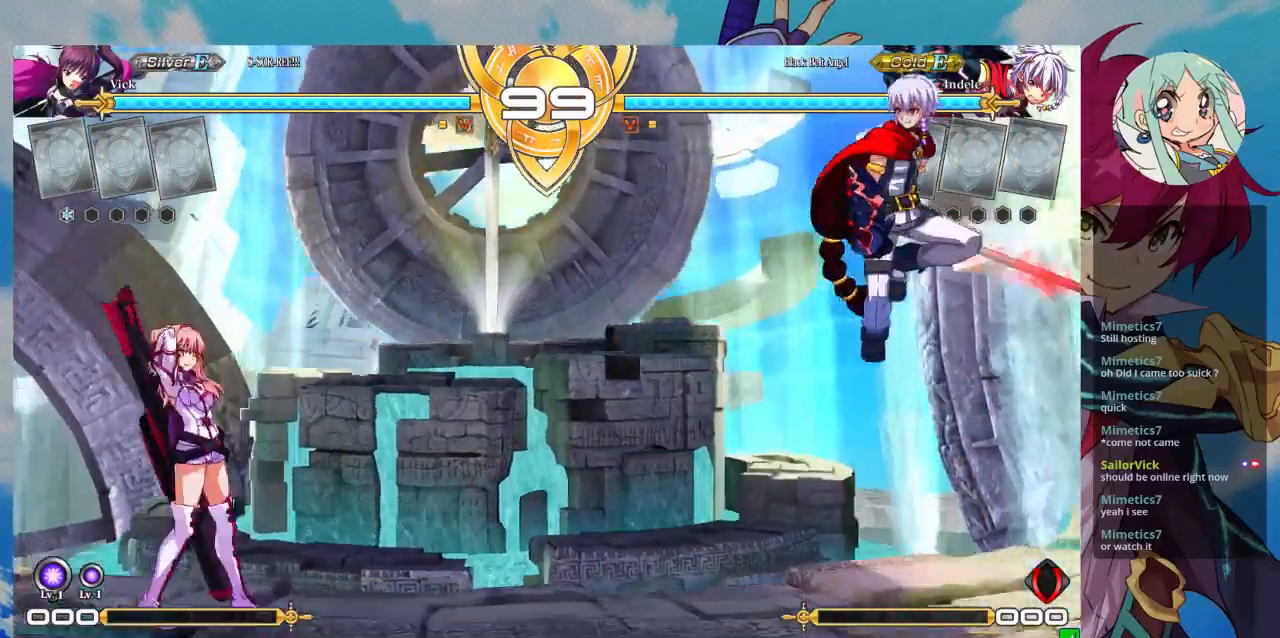
{"dt_ms": 500, "buttons": [], "left_stick": "up-left", "events": [[500, "left_stick", "up-left"]]}
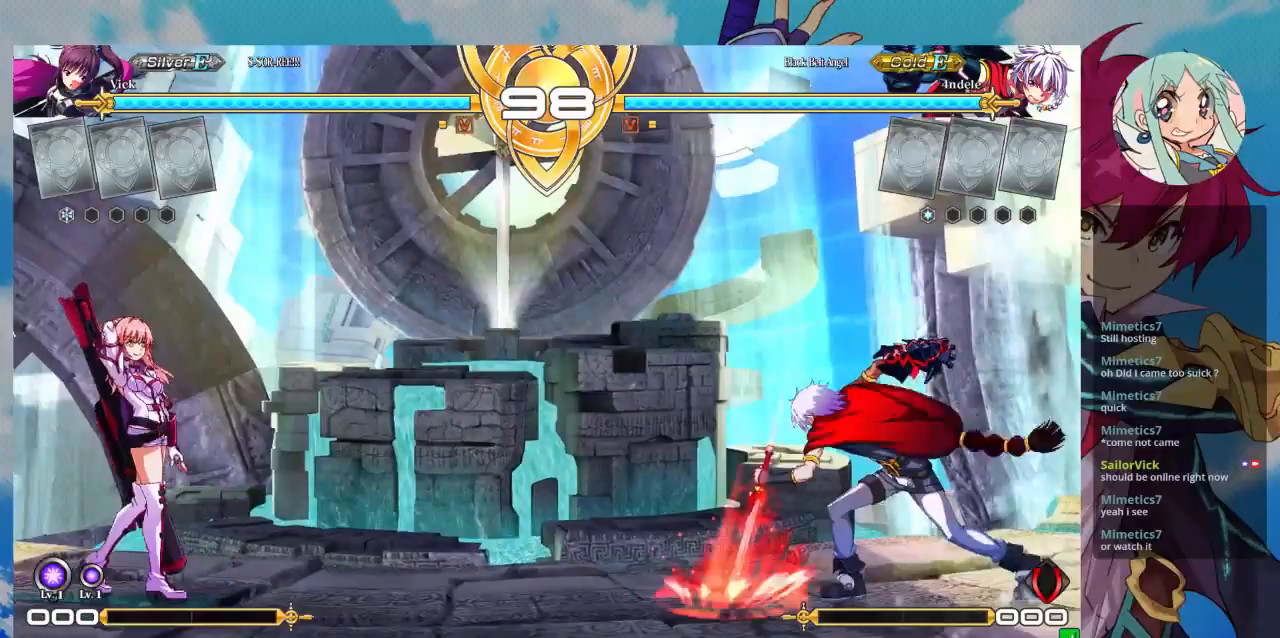
{"dt_ms": 500, "buttons": [], "left_stick": "center", "events": [[100, "CROSS", "down"], [100, "left_stick", "center"], [233, "CROSS", "up"]]}
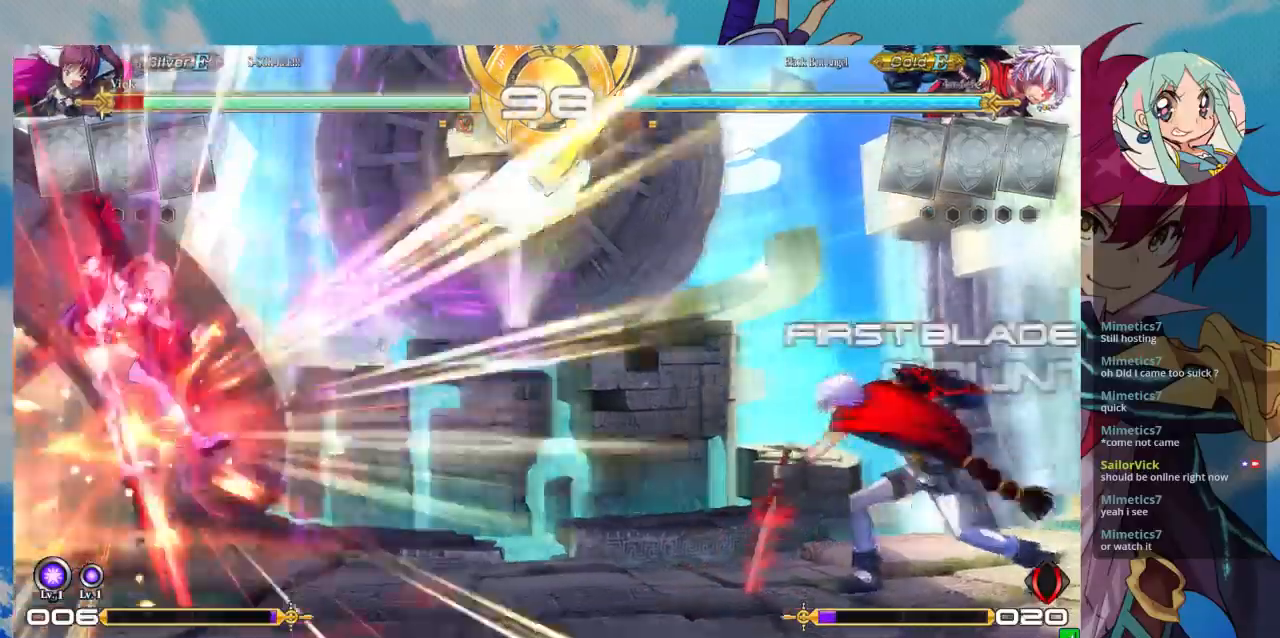
{"dt_ms": 1000, "buttons": [], "left_stick": "left"}
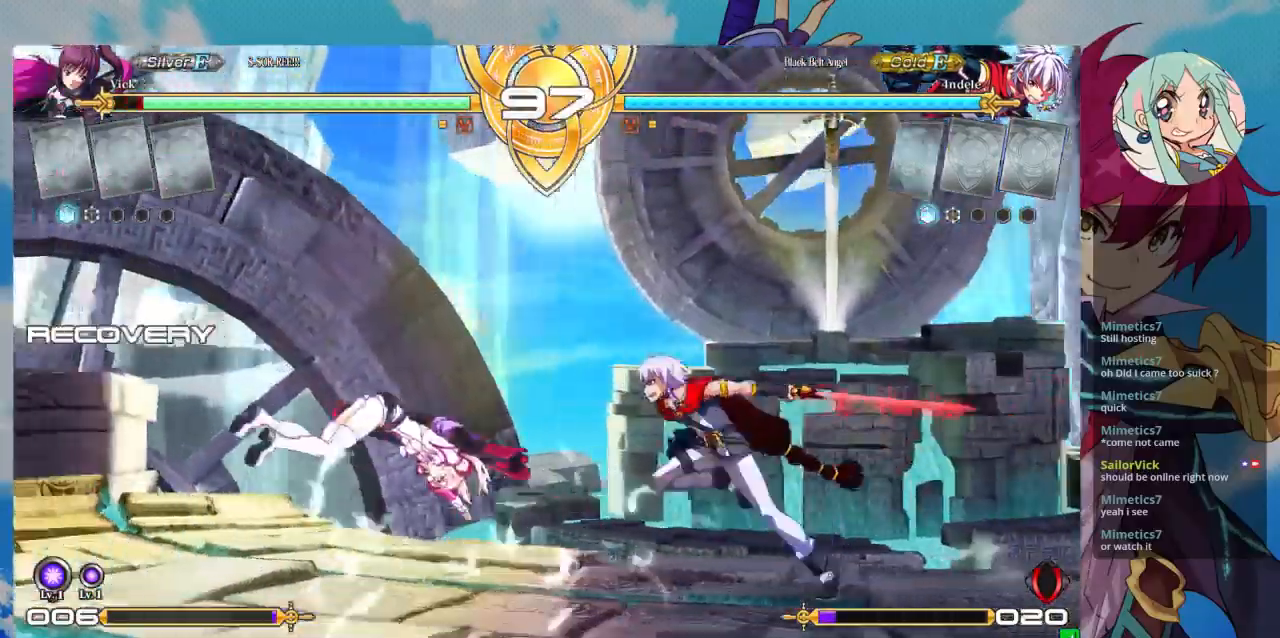
{"dt_ms": 500, "buttons": [], "left_stick": "down-left", "events": [[33, "left_stick", "down-left"]]}
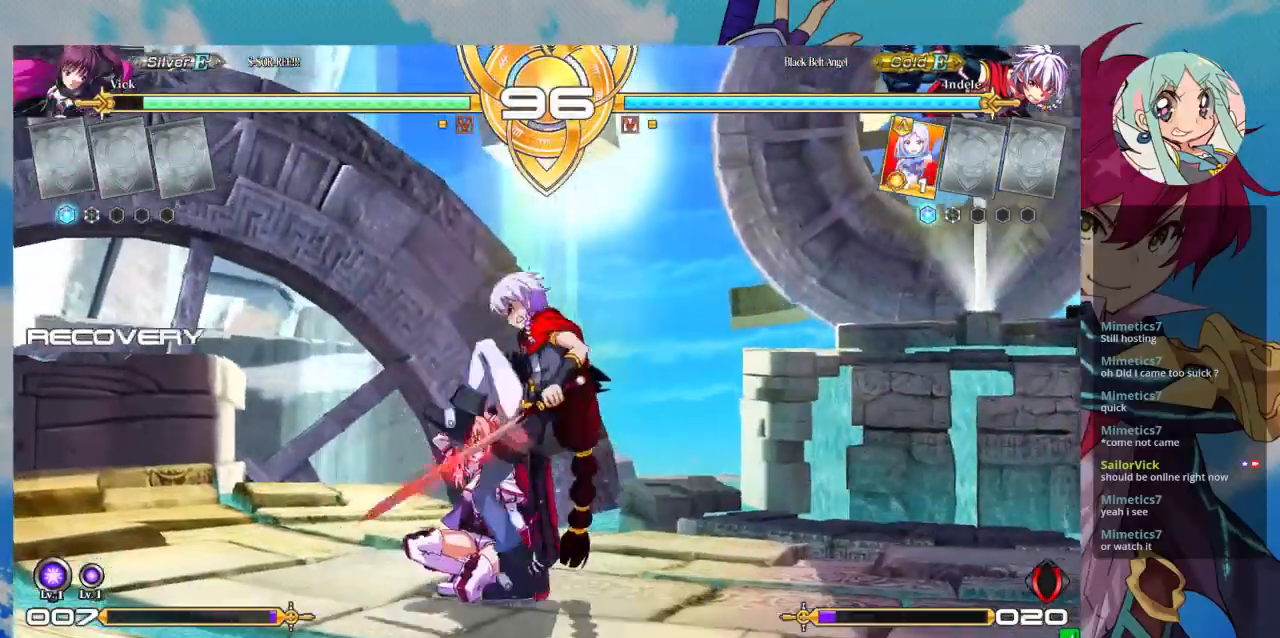
{"dt_ms": 500, "buttons": [], "left_stick": "center", "events": [[200, "left_stick", "center"], [267, "SQUARE", "down"], [267, "TRIANGLE", "down"], [333, "SQUARE", "up"], [333, "TRIANGLE", "up"], [433, "SQUARE", "down"], [433, "TRIANGLE", "down"], [500, "SQUARE", "up"], [500, "TRIANGLE", "up"]]}
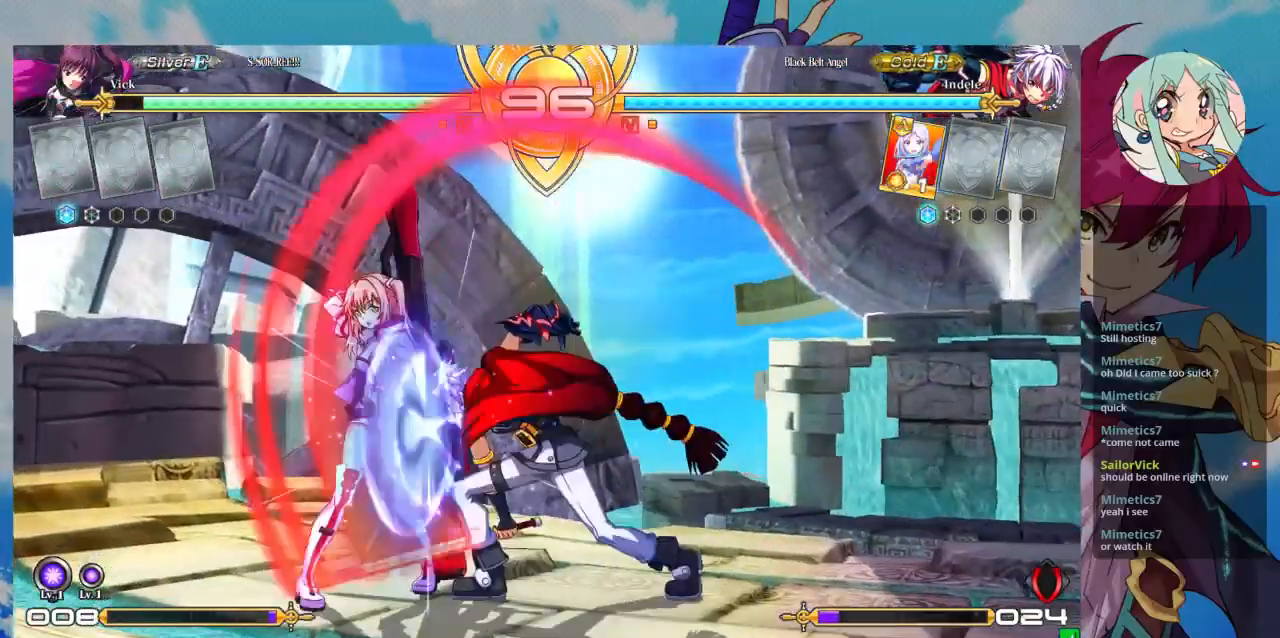
{"dt_ms": 500, "buttons": ["SQUARE", "TRIANGLE"], "left_stick": "center", "events": [[67, "SQUARE", "down"], [67, "TRIANGLE", "down"], [133, "SQUARE", "up"], [167, "TRIANGLE", "up"], [233, "SQUARE", "down"], [233, "TRIANGLE", "down"], [300, "SQUARE", "up"], [300, "TRIANGLE", "up"], [367, "SQUARE", "down"], [367, "TRIANGLE", "down"], [433, "SQUARE", "up"], [433, "TRIANGLE", "up"], [500, "SQUARE", "down"], [500, "TRIANGLE", "down"]]}
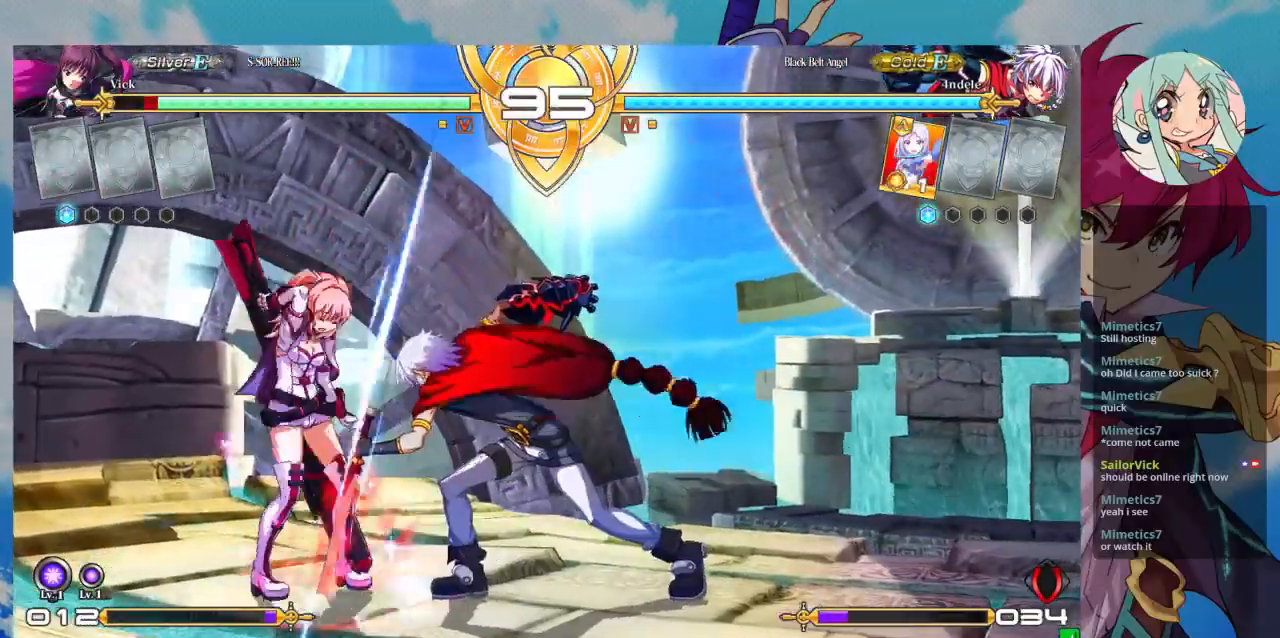
{"dt_ms": 500, "buttons": [], "left_stick": "center", "events": [[67, "SQUARE", "up"], [67, "TRIANGLE", "up"], [133, "SQUARE", "down"], [133, "TRIANGLE", "down"], [200, "SQUARE", "up"], [200, "TRIANGLE", "up"], [267, "SQUARE", "down"], [267, "TRIANGLE", "down"], [367, "SQUARE", "up"], [367, "TRIANGLE", "up"]]}
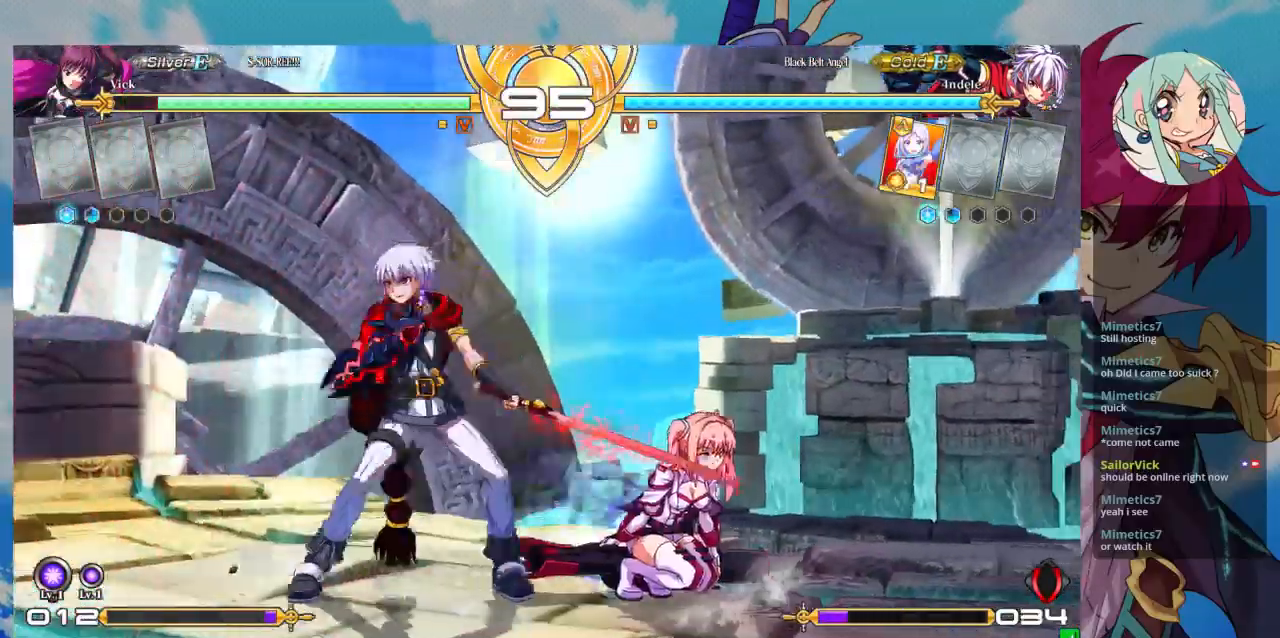
{"dt_ms": 500, "buttons": [], "left_stick": "center", "events": [[133, "SQUARE", "down"], [133, "left_stick", "down"], [200, "left_stick", "down-right"], [233, "SQUARE", "up"], [300, "TRIANGLE", "down"], [367, "left_stick", "center"], [400, "TRIANGLE", "up"]]}
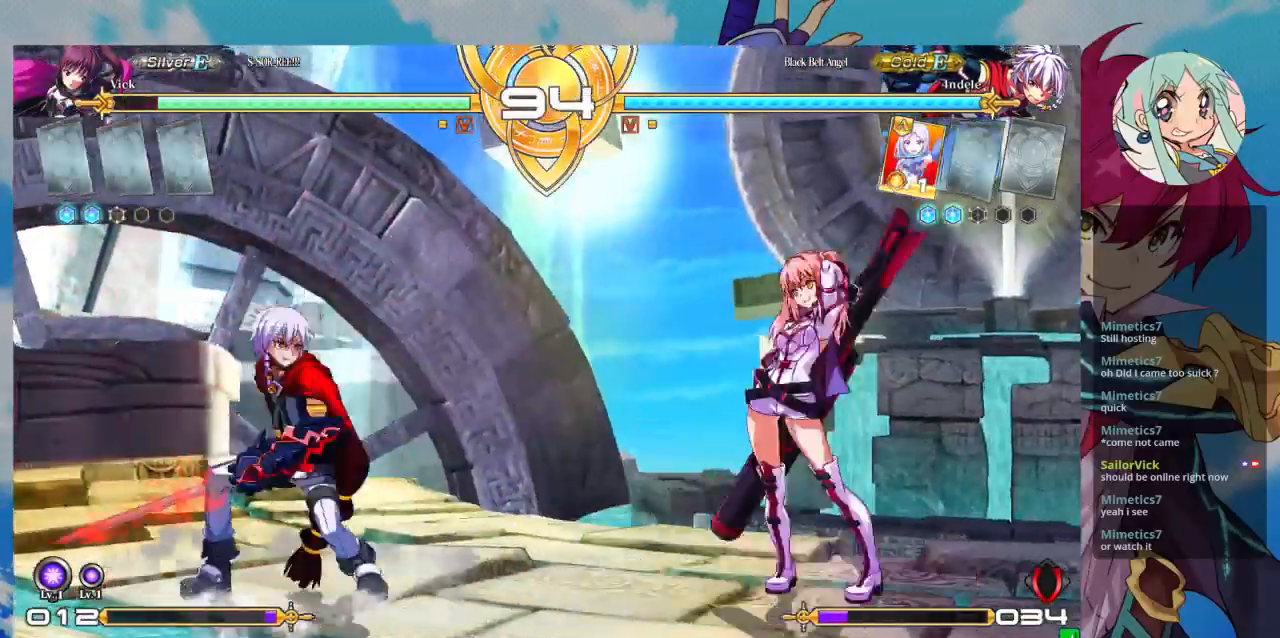
{"dt_ms": 500, "buttons": [], "left_stick": "right", "events": [[67, "left_stick", "up-right"], [267, "left_stick", "right"], [333, "left_stick", "center"], [400, "left_stick", "right"]]}
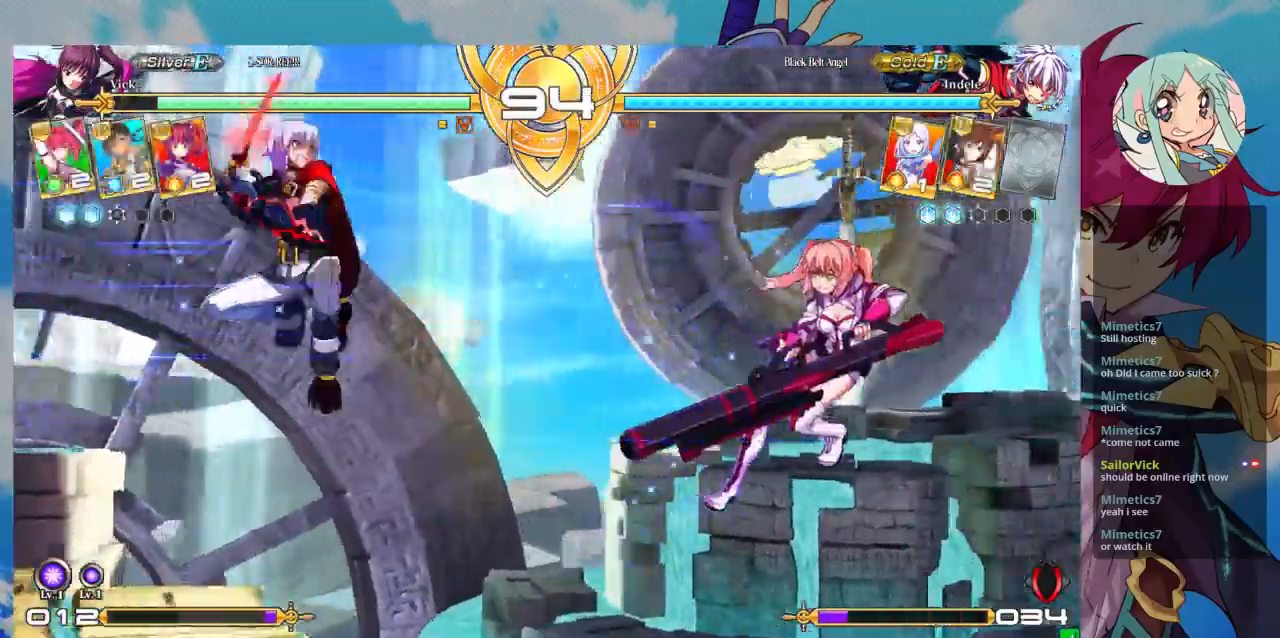
{"dt_ms": 500, "buttons": [], "left_stick": "center", "events": [[67, "left_stick", "center"], [133, "CROSS", "down"], [300, "CROSS", "up"]]}